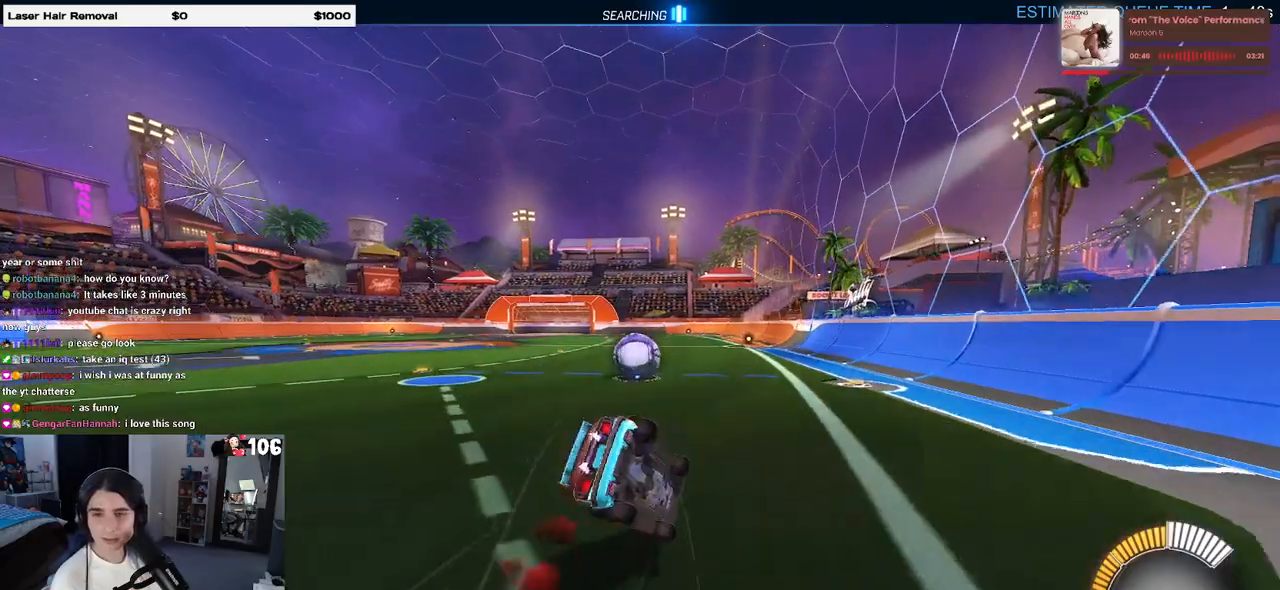
Gameplay with a controller (PlayStation layout); each line is a JSON object with the inputs held at the frame after it. "events" lists button and stick changes between this image and that frame as [ms after this image, input, new state], when the widget could be followed in between. Not read: R2.
{"buttons": ["SQUARE", "R1"], "left_stick": "down-left", "right_stick": "center", "events": [[17, "left_stick", "down-left"]]}
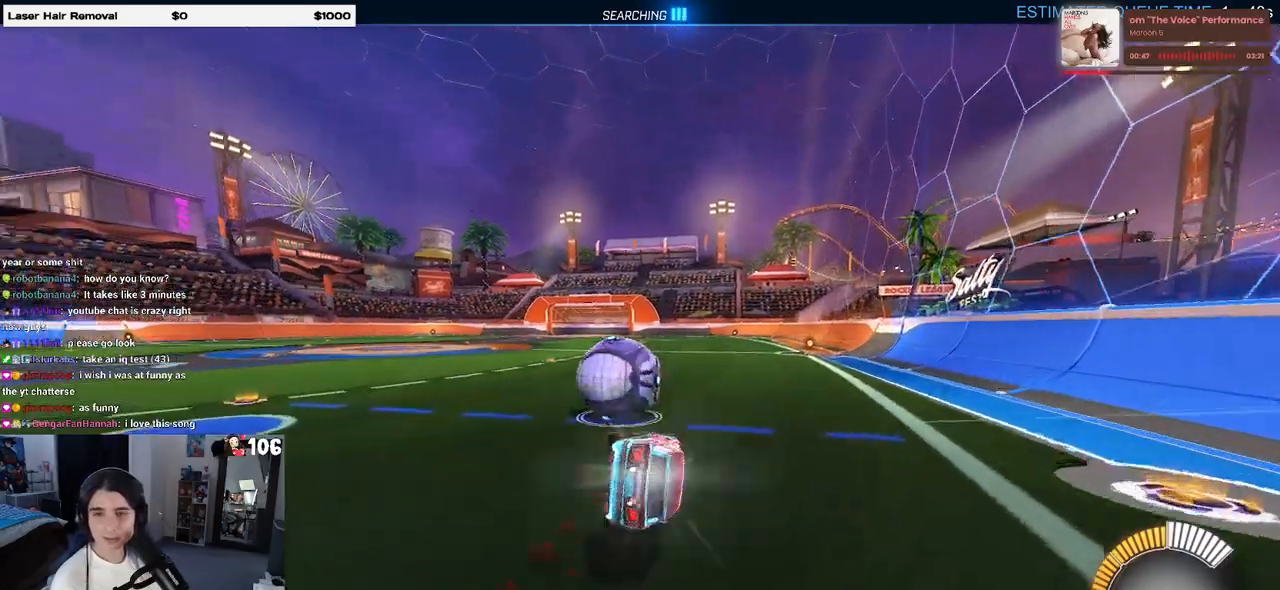
{"buttons": ["R1", "R3"], "left_stick": "left", "right_stick": "center", "events": [[83, "SQUARE", "up"], [117, "R1", "up"], [200, "left_stick", "center"], [433, "R1", "down"], [433, "left_stick", "left"], [483, "R3", "down"]]}
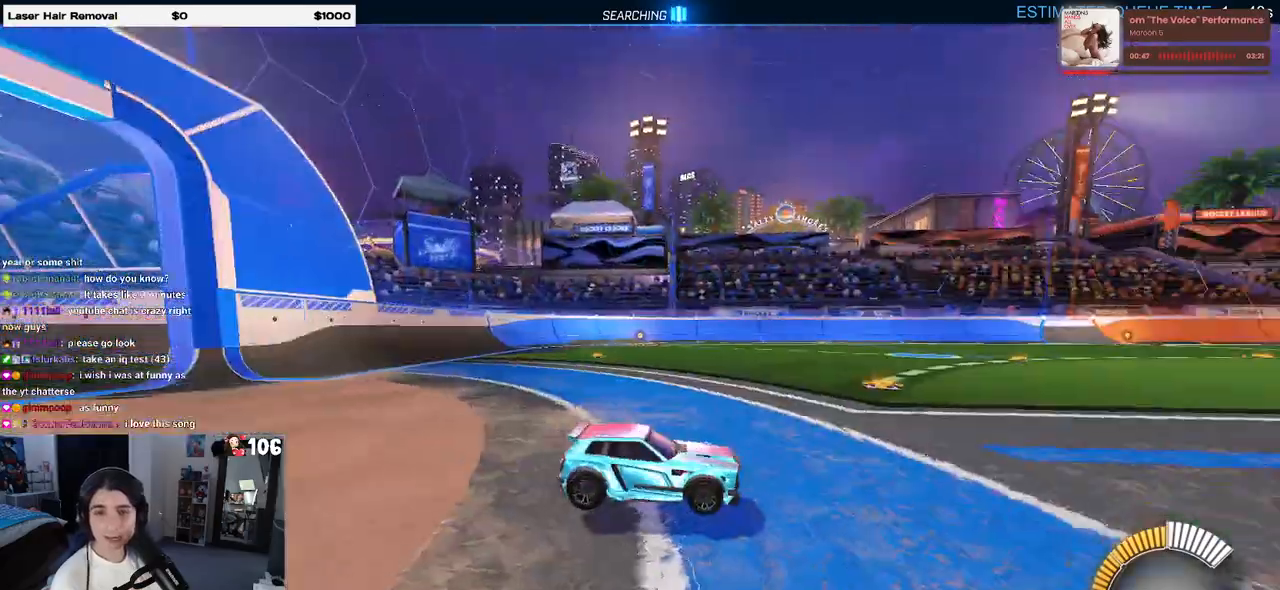
{"buttons": ["TRIANGLE", "R1"], "left_stick": "left", "right_stick": "center", "events": [[83, "R3", "up"], [400, "TRIANGLE", "down"]]}
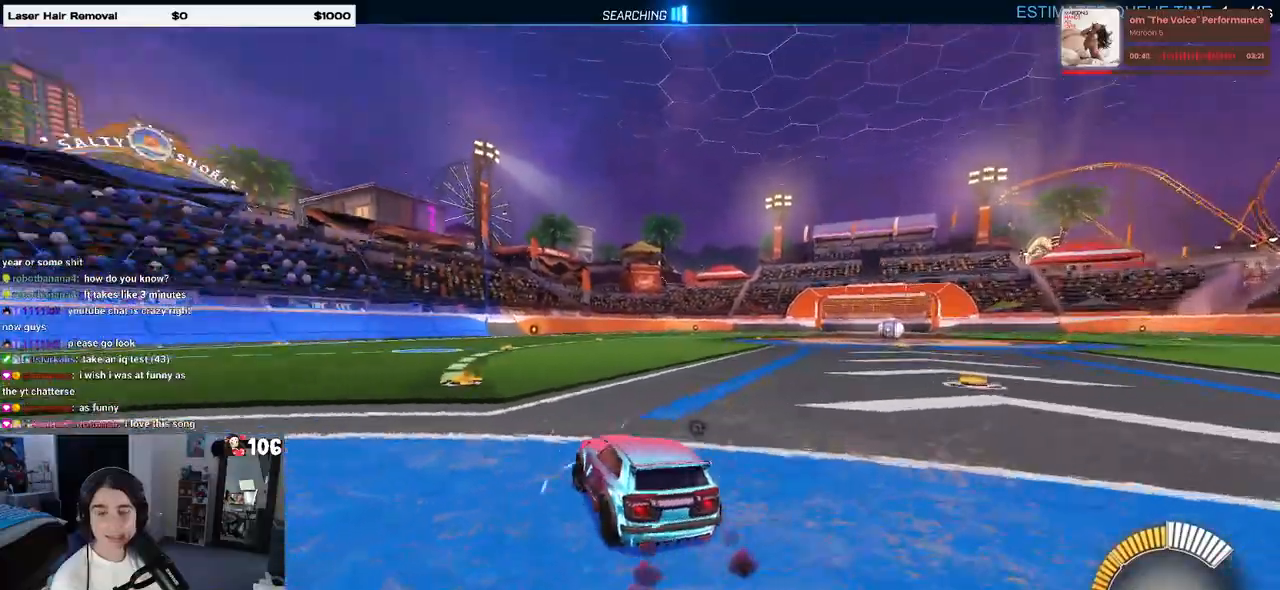
{"buttons": [], "left_stick": "center", "right_stick": "center", "events": [[50, "TRIANGLE", "up"], [83, "left_stick", "center"], [133, "R1", "up"], [283, "DPAD_UP", "down"], [367, "DPAD_UP", "up"]]}
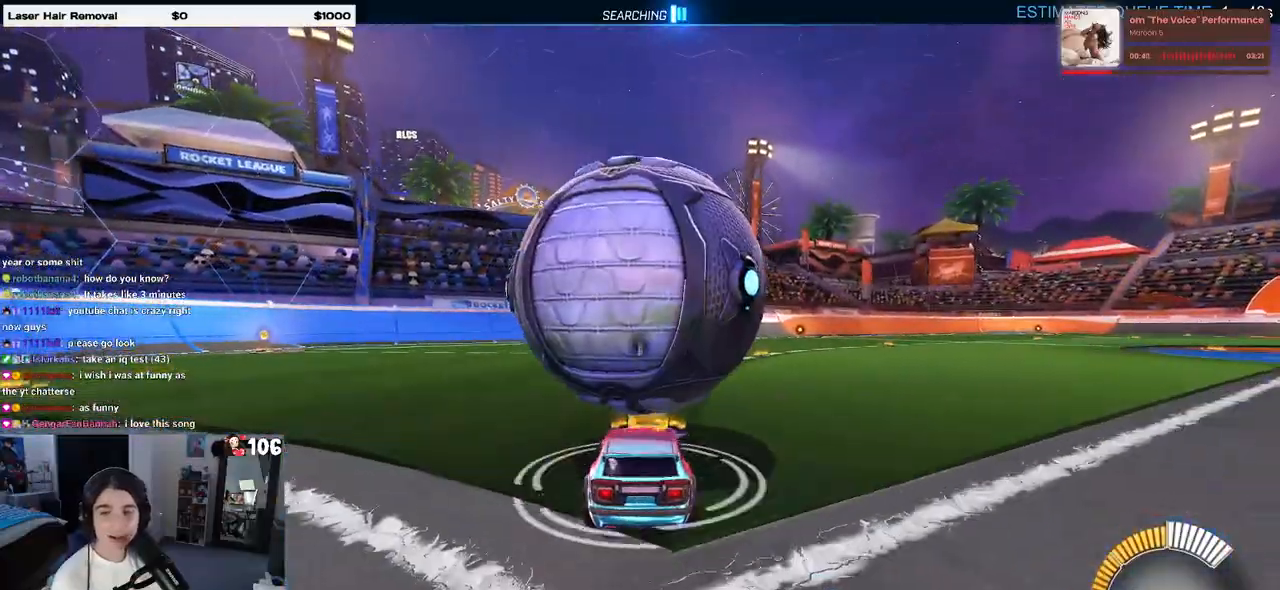
{"buttons": [], "left_stick": "center", "right_stick": "center", "events": [[133, "left_stick", "right"], [267, "left_stick", "center"]]}
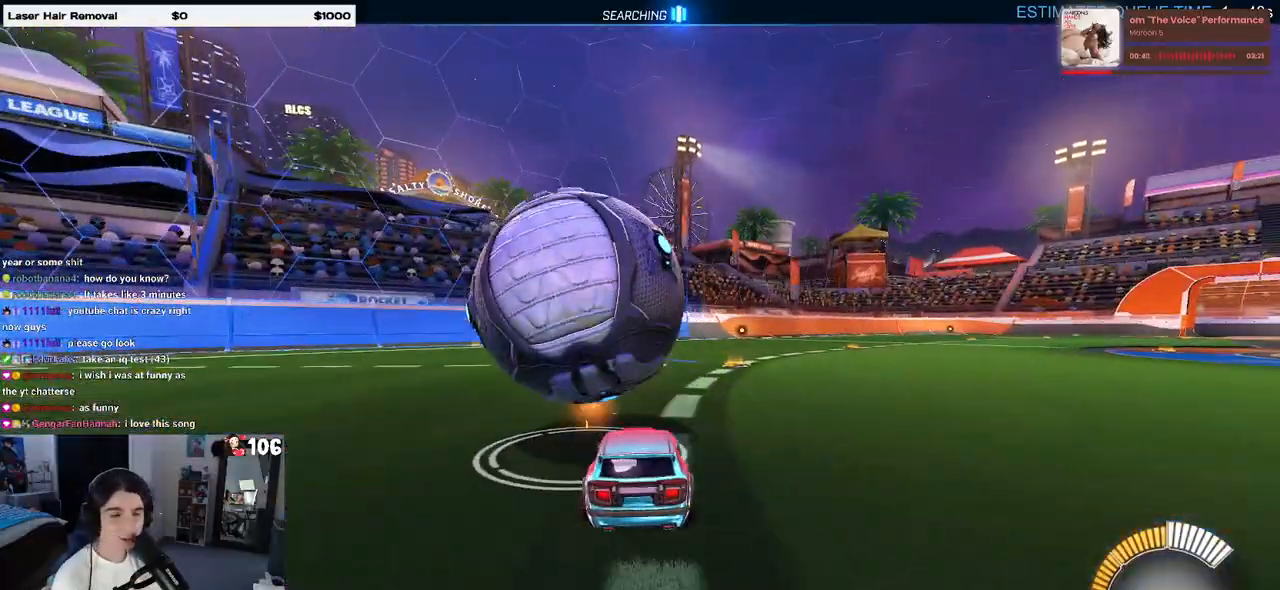
{"buttons": ["R1"], "left_stick": "center", "right_stick": "center", "events": [[150, "left_stick", "left"], [300, "R1", "down"], [417, "left_stick", "center"]]}
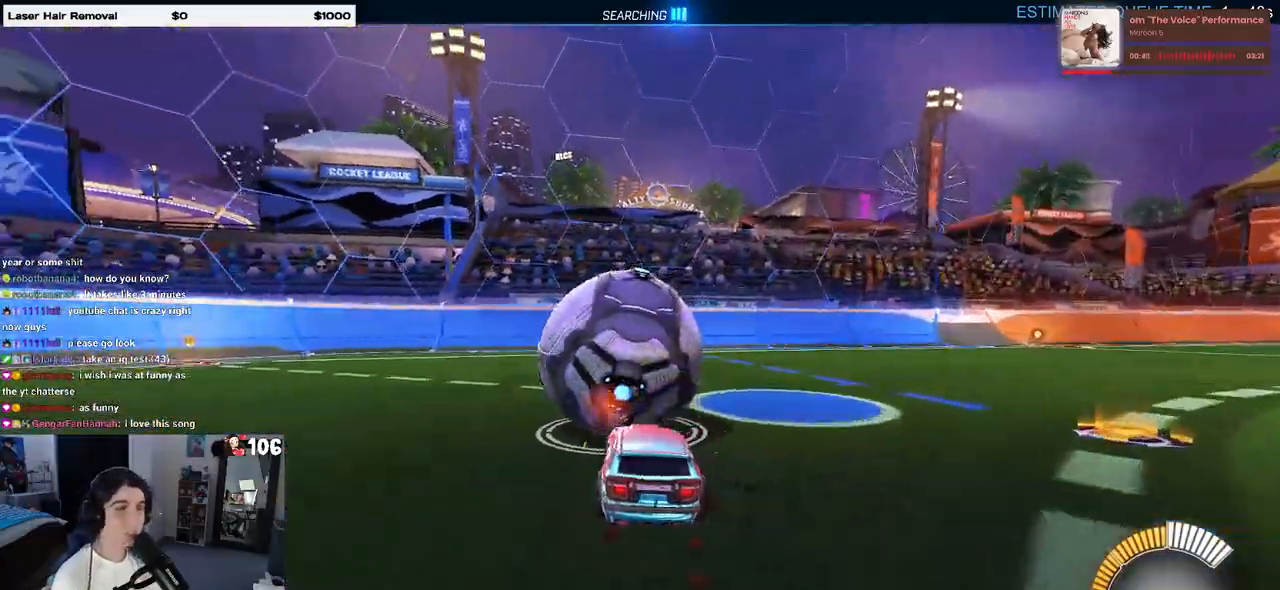
{"buttons": [], "left_stick": "left", "right_stick": "center", "events": [[67, "TRIANGLE", "down"], [167, "TRIANGLE", "up"], [200, "R1", "up"], [267, "L2", "down"], [433, "left_stick", "left"], [450, "L2", "up"]]}
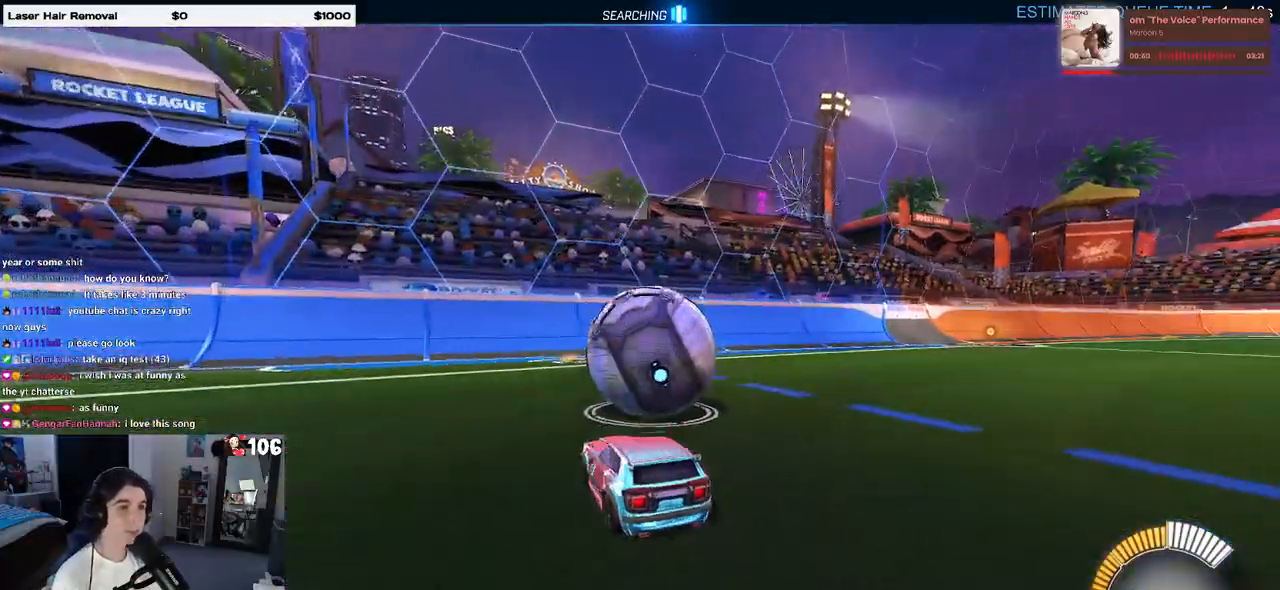
{"buttons": [], "left_stick": "center", "right_stick": "center", "events": [[33, "left_stick", "center"], [167, "left_stick", "right"], [400, "left_stick", "center"]]}
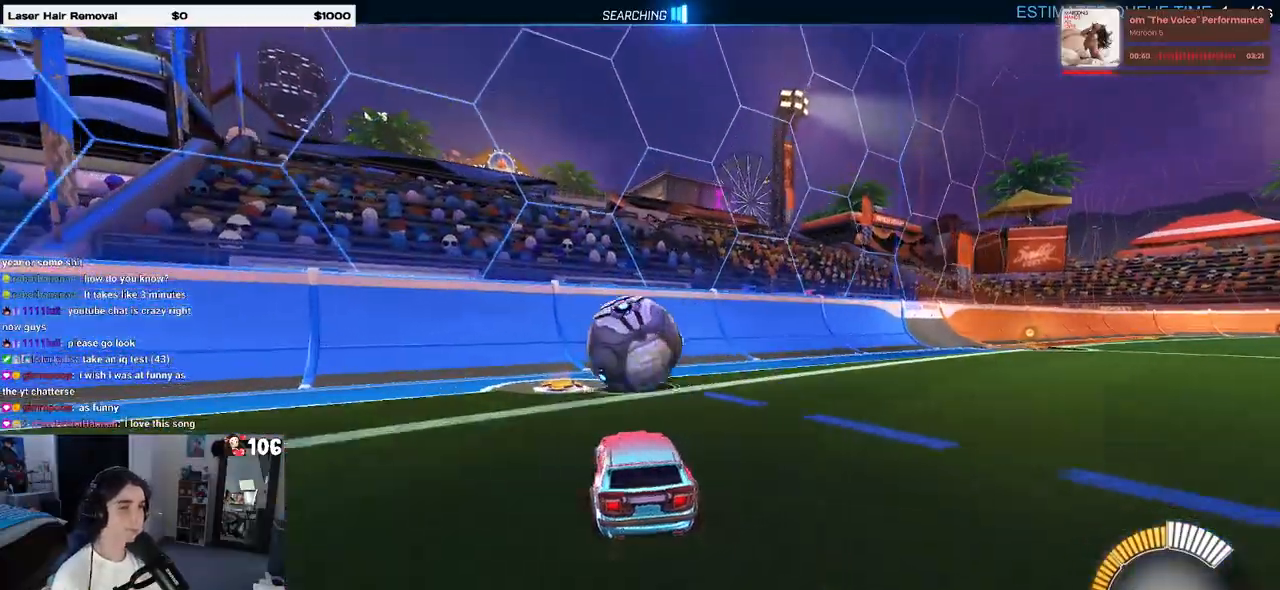
{"buttons": ["R1"], "left_stick": "center", "right_stick": "center", "events": [[117, "R1", "down"], [133, "left_stick", "left"], [233, "left_stick", "center"]]}
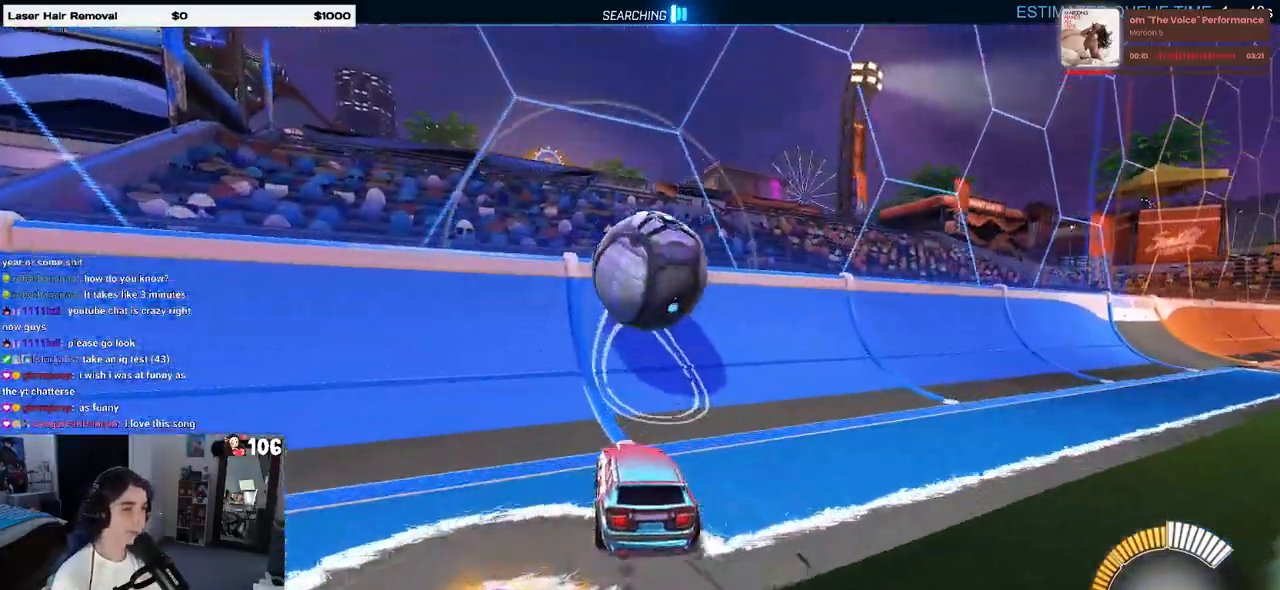
{"buttons": ["CROSS", "L1"], "left_stick": "right", "right_stick": "center", "events": [[183, "R1", "up"], [400, "left_stick", "right"], [467, "CROSS", "down"], [483, "L1", "down"]]}
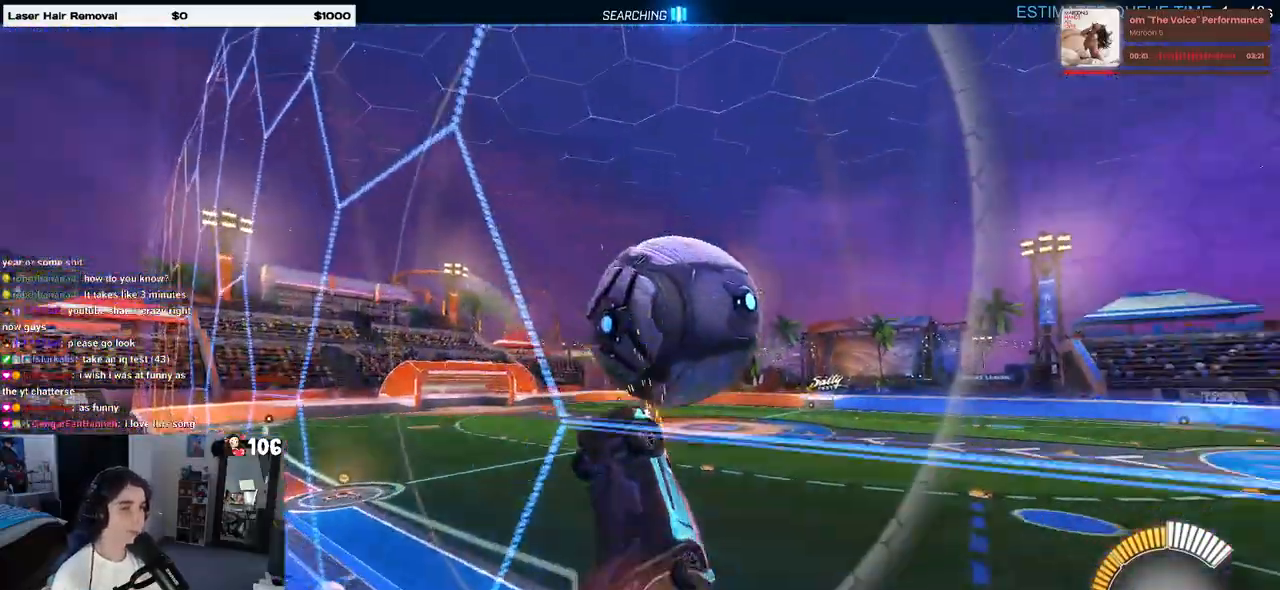
{"buttons": ["L1", "R1"], "left_stick": "right", "right_stick": "center", "events": [[117, "CROSS", "up"], [233, "left_stick", "center"], [333, "left_stick", "down"], [467, "R1", "down"], [500, "left_stick", "right"]]}
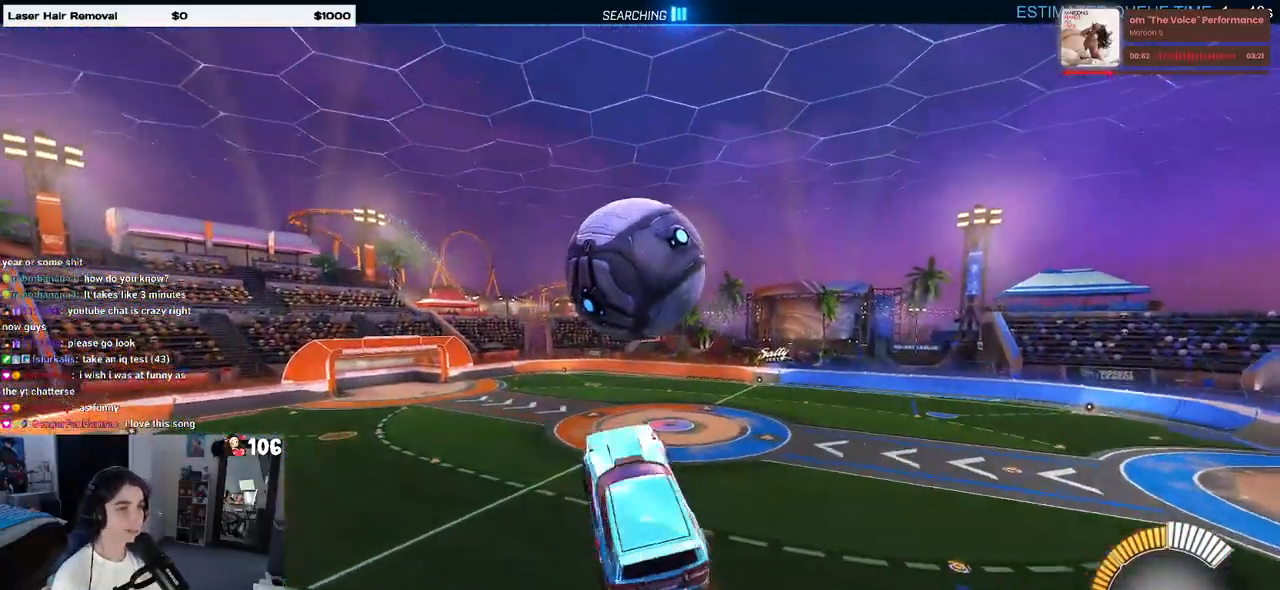
{"buttons": ["R1"], "left_stick": "down", "right_stick": "center", "events": [[83, "left_stick", "up"], [150, "left_stick", "up-left"], [183, "R1", "up"], [300, "R1", "down"], [350, "left_stick", "down-left"], [467, "left_stick", "down"], [500, "L1", "up"]]}
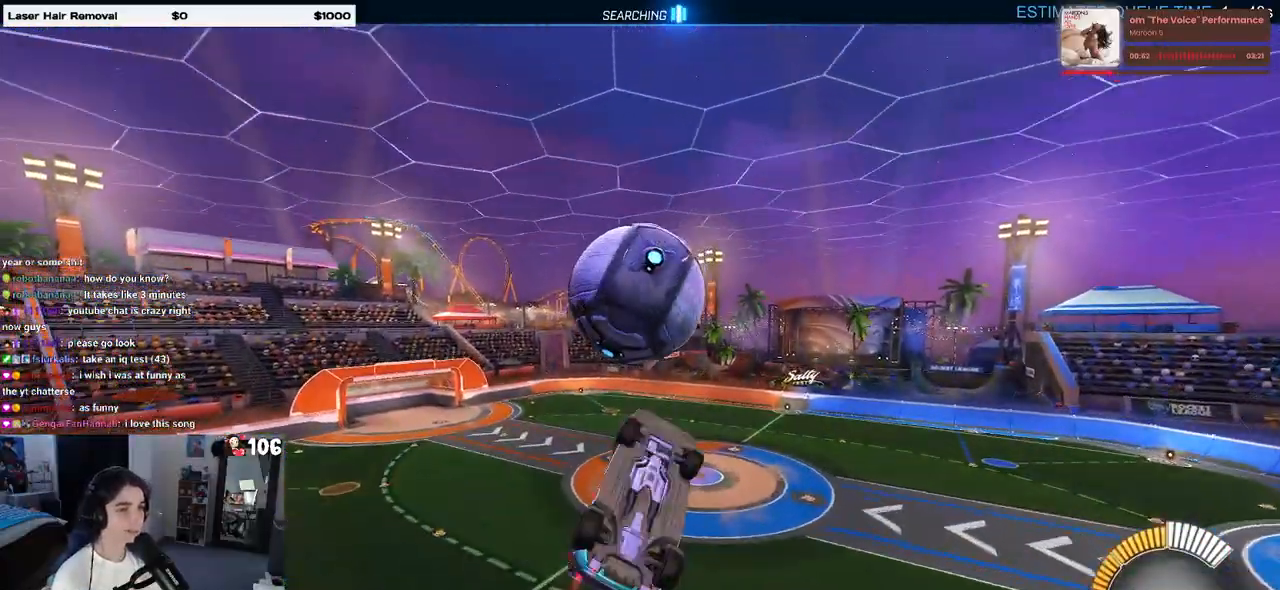
{"buttons": [], "left_stick": "up", "right_stick": "center", "events": [[100, "left_stick", "down-right"], [317, "left_stick", "up-right"], [383, "R1", "up"], [450, "left_stick", "up"]]}
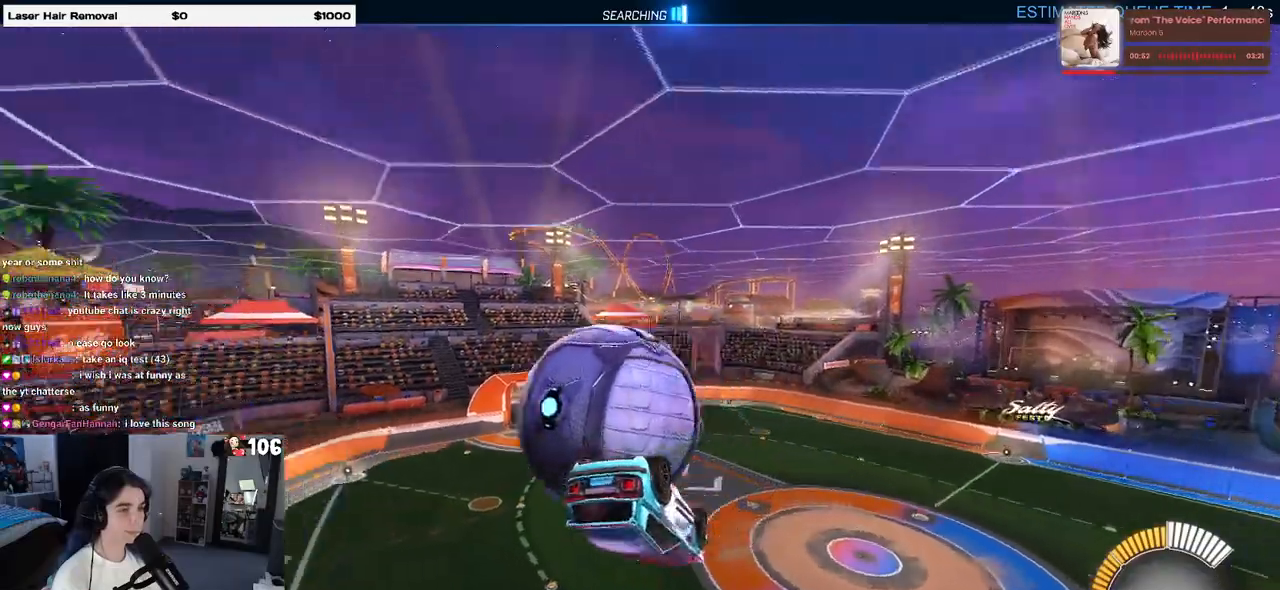
{"buttons": [], "left_stick": "center", "right_stick": "center", "events": [[17, "L1", "down"], [117, "left_stick", "up-left"], [483, "L1", "up"], [483, "left_stick", "center"]]}
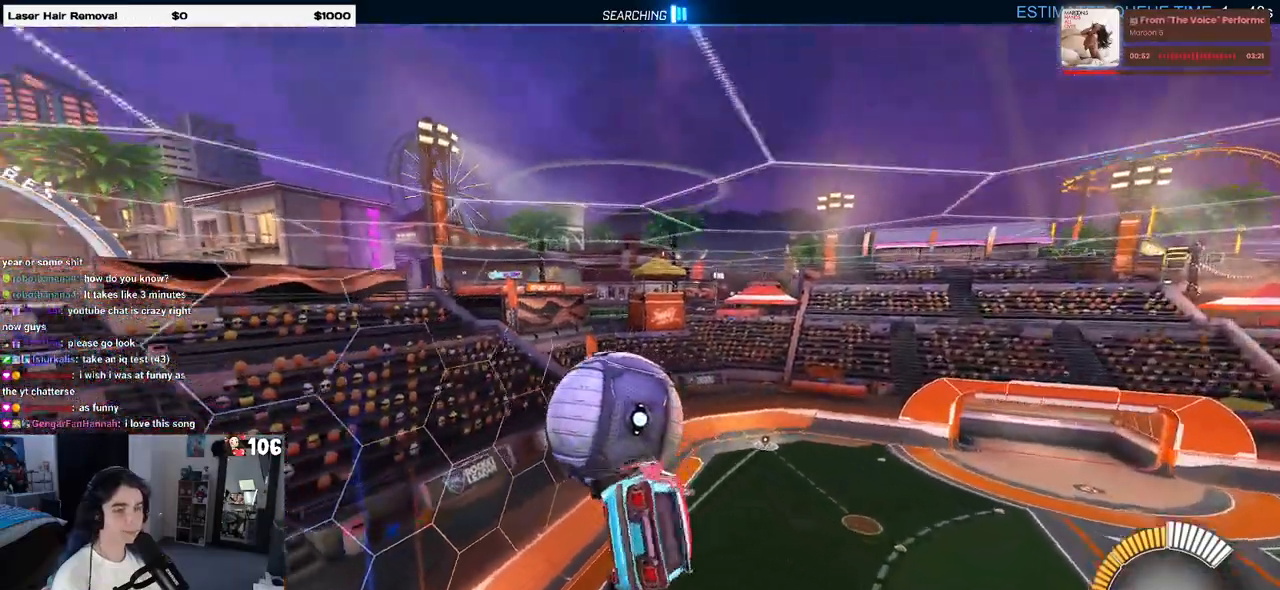
{"buttons": ["TRIANGLE", "R1"], "left_stick": "left", "right_stick": "center", "events": [[17, "R1", "down"], [50, "R3", "down"], [150, "R3", "up"], [150, "left_stick", "left"], [467, "TRIANGLE", "down"]]}
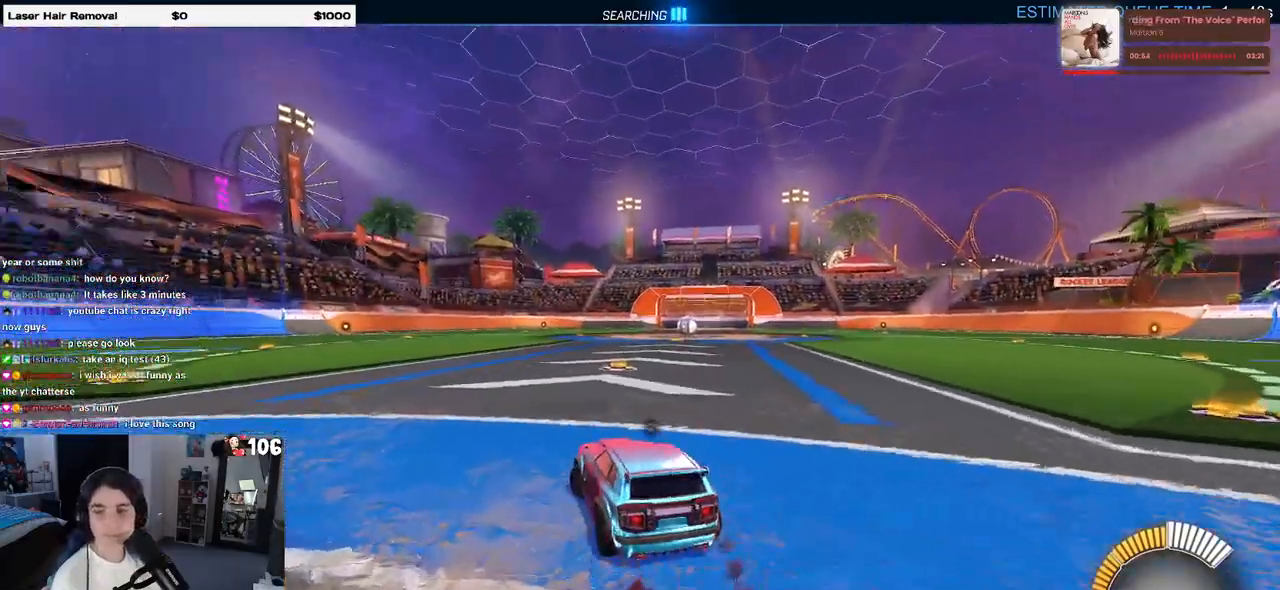
{"buttons": [], "left_stick": "center", "right_stick": "center", "events": [[100, "TRIANGLE", "up"], [117, "left_stick", "center"], [333, "R1", "up"], [367, "DPAD_UP", "down"], [450, "DPAD_UP", "up"]]}
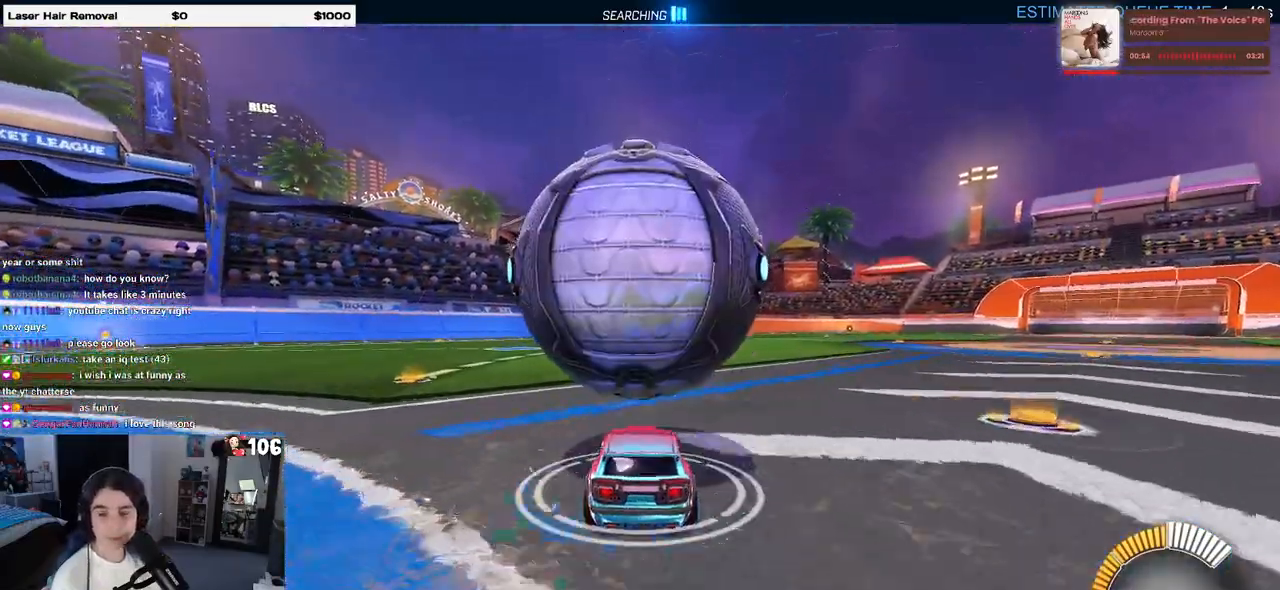
{"buttons": [], "left_stick": "left", "right_stick": "center", "events": [[167, "left_stick", "right"], [317, "left_stick", "center"], [500, "left_stick", "left"]]}
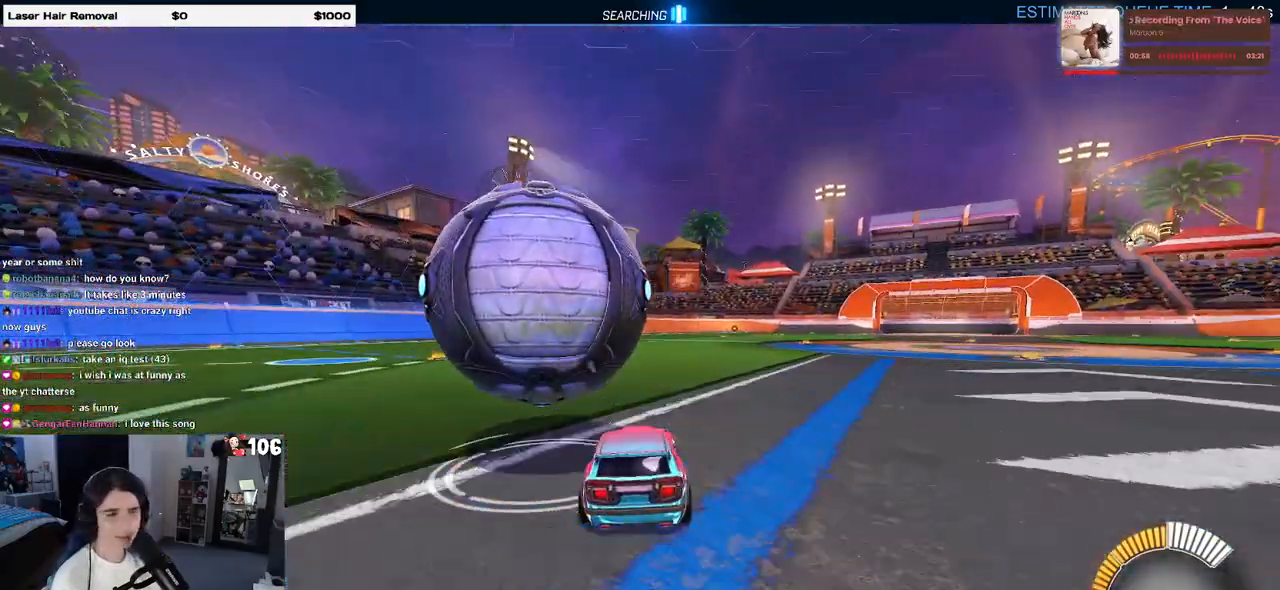
{"buttons": ["R1"], "left_stick": "right", "right_stick": "center", "events": [[333, "R1", "down"], [417, "left_stick", "right"]]}
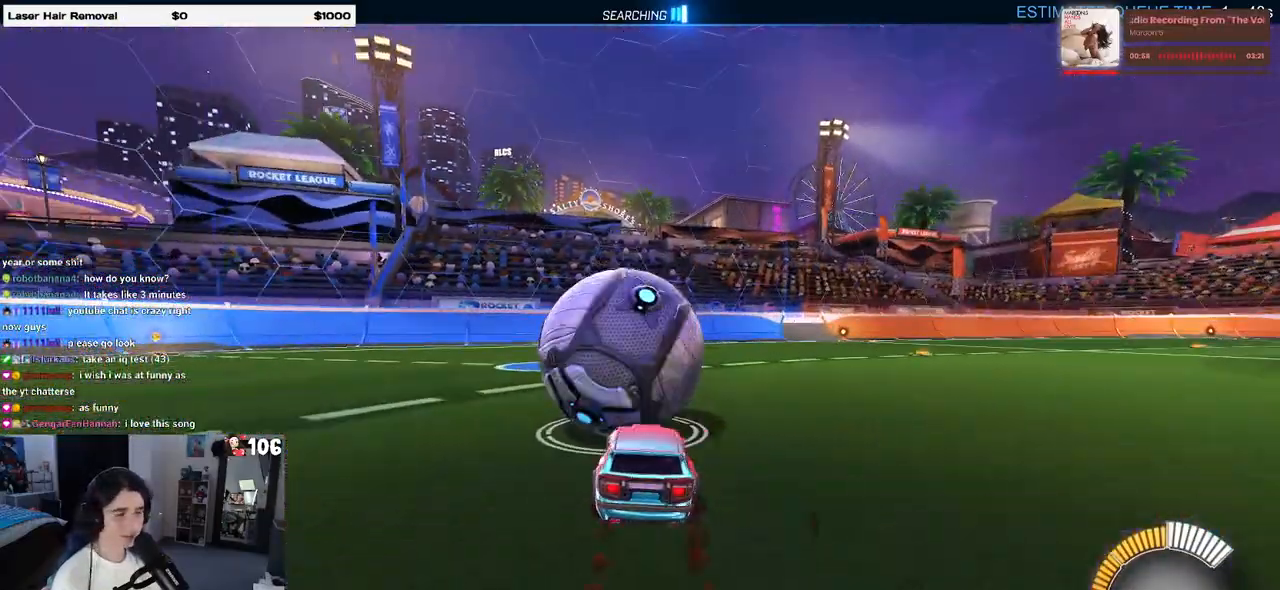
{"buttons": ["R1"], "left_stick": "center", "right_stick": "center", "events": [[50, "left_stick", "center"], [100, "TRIANGLE", "down"], [250, "TRIANGLE", "up"]]}
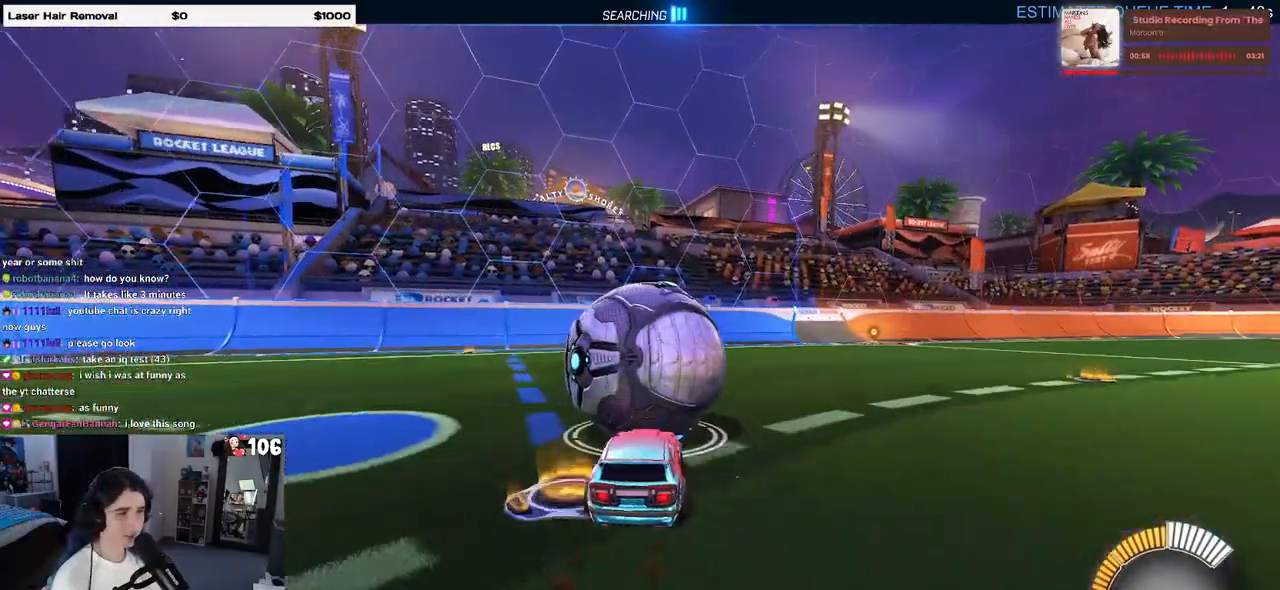
{"buttons": [], "left_stick": "center", "right_stick": "center", "events": [[50, "R1", "up"], [167, "L2", "down"], [250, "L2", "up"]]}
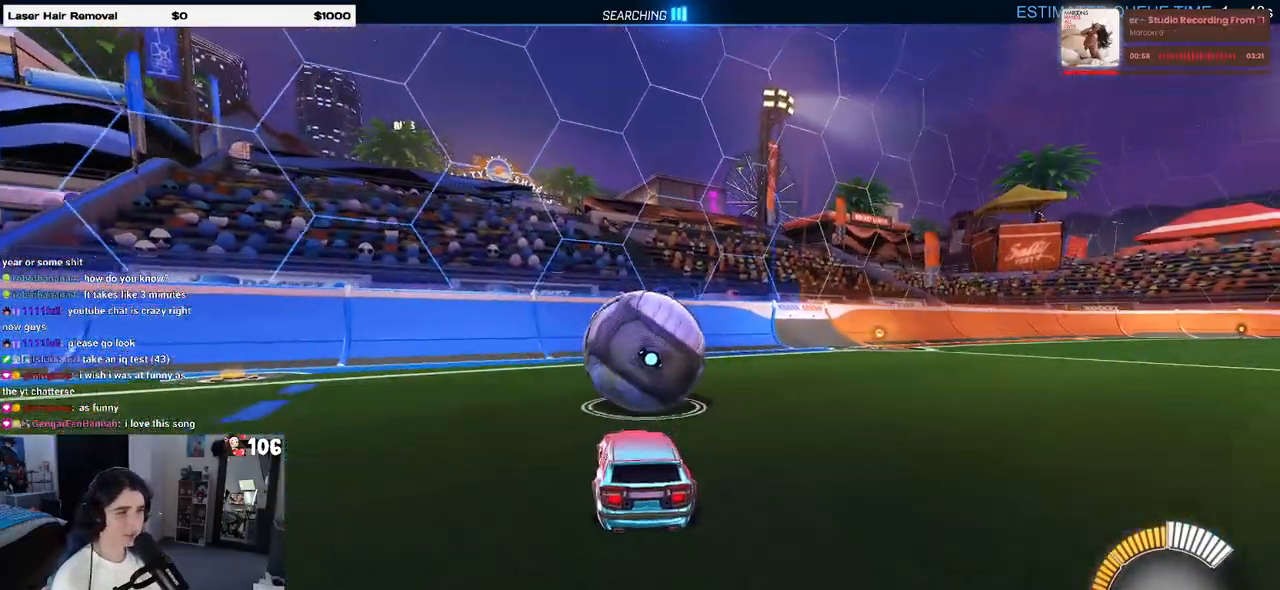
{"buttons": ["R1"], "left_stick": "center", "right_stick": "center", "events": [[250, "left_stick", "right"], [333, "left_stick", "center"], [383, "R1", "down"]]}
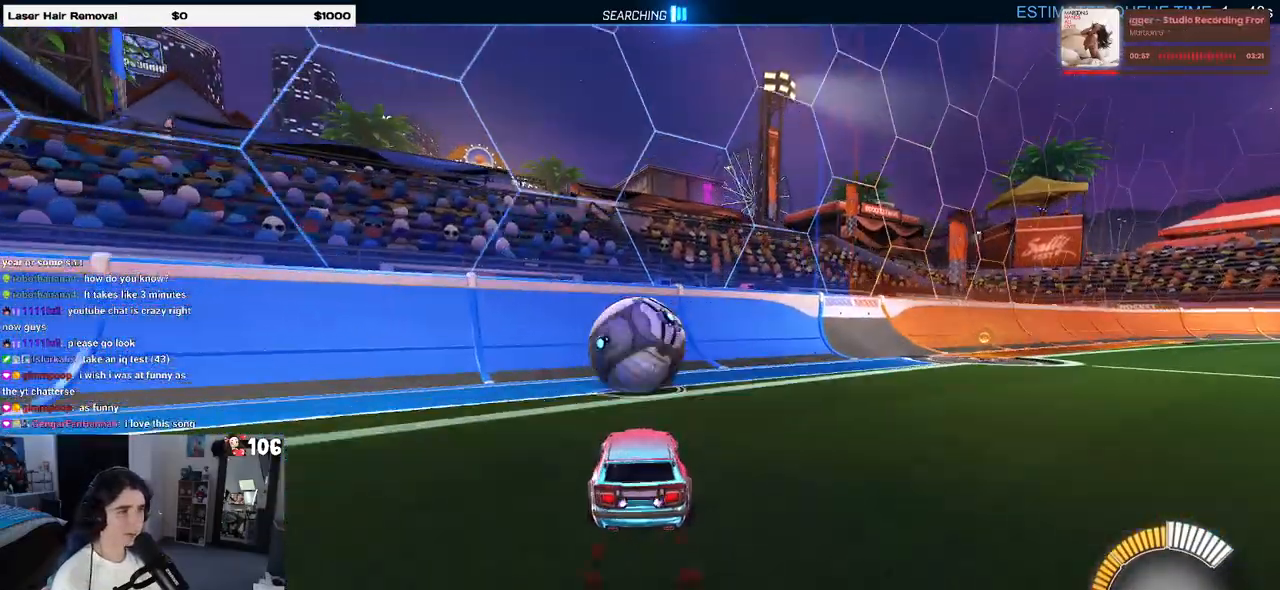
{"buttons": [], "left_stick": "center", "right_stick": "center", "events": [[400, "R1", "up"]]}
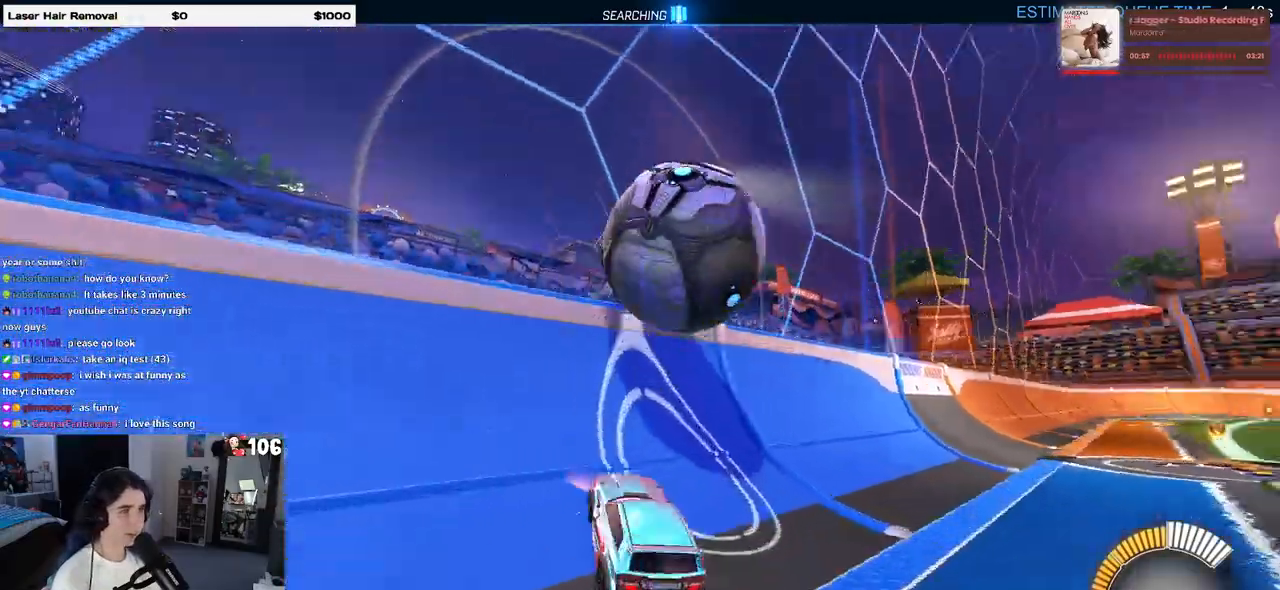
{"buttons": ["L1"], "left_stick": "right", "right_stick": "center", "events": [[283, "left_stick", "right"], [333, "CROSS", "down"], [367, "L1", "down"], [500, "CROSS", "up"]]}
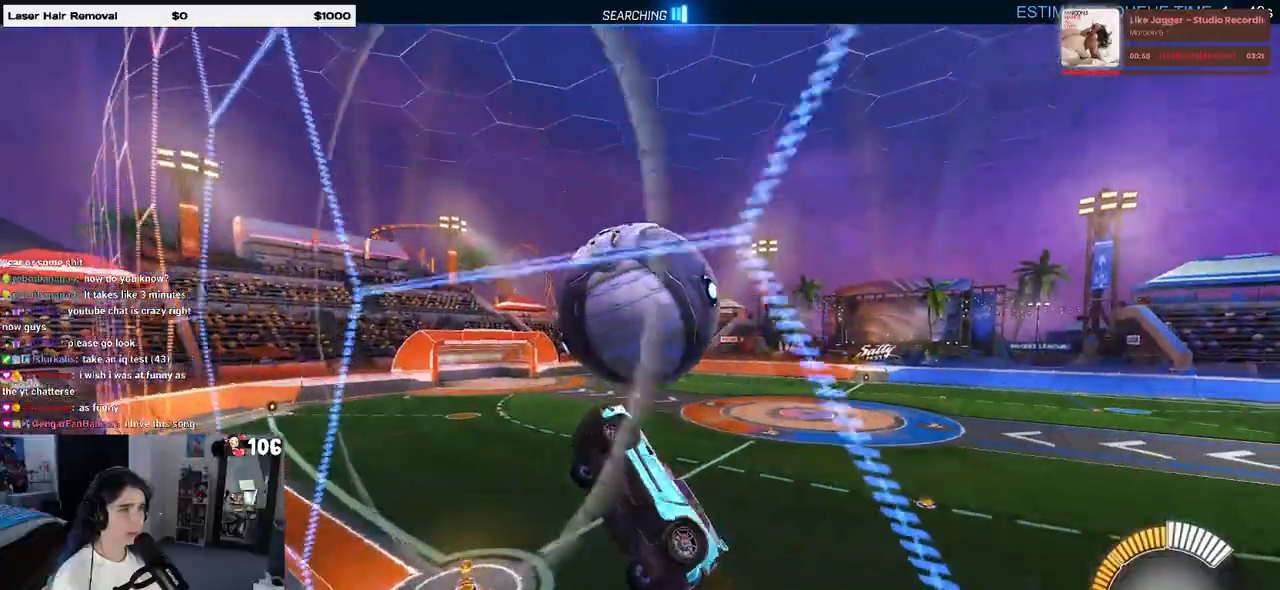
{"buttons": ["L1", "R1"], "left_stick": "center", "right_stick": "center", "events": [[17, "left_stick", "center"], [367, "R1", "down"]]}
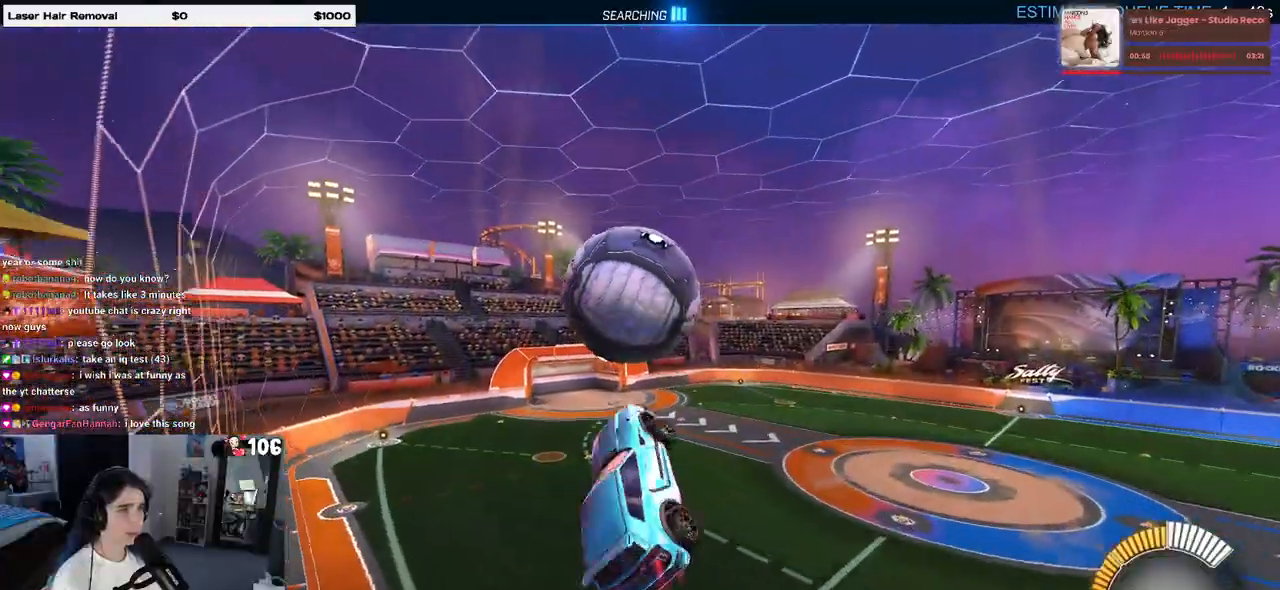
{"buttons": ["R1"], "left_stick": "down", "right_stick": "center", "events": [[33, "left_stick", "left"], [83, "left_stick", "down-left"], [267, "L1", "up"], [450, "left_stick", "center"], [500, "left_stick", "down"]]}
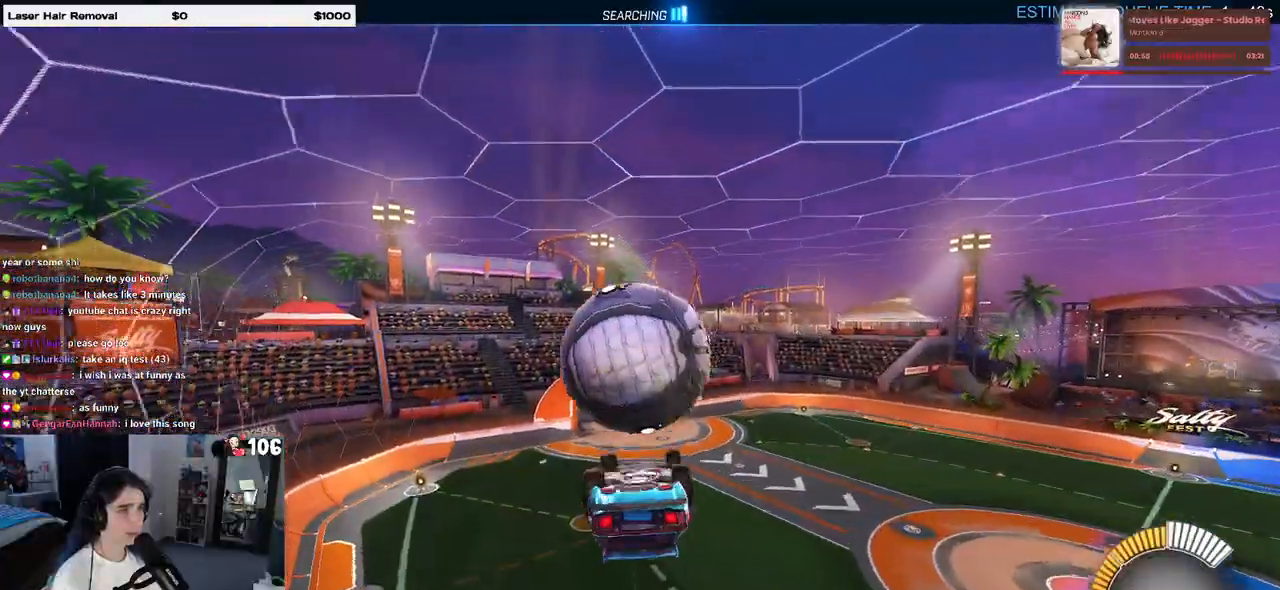
{"buttons": ["L1"], "left_stick": "left", "right_stick": "center", "events": [[200, "R1", "up"], [233, "left_stick", "center"], [283, "left_stick", "left"], [300, "L1", "down"]]}
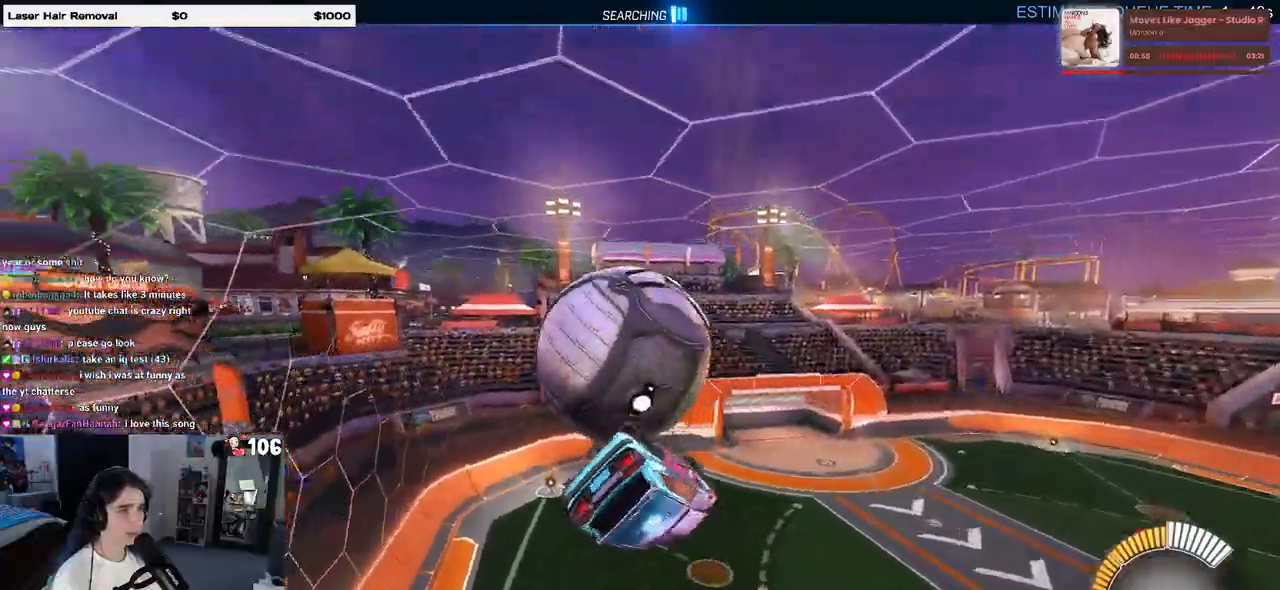
{"buttons": [], "left_stick": "up-left", "right_stick": "center", "events": [[217, "left_stick", "center"], [250, "R1", "down"], [283, "left_stick", "right"], [400, "R1", "up"], [400, "left_stick", "center"], [417, "L1", "up"], [483, "left_stick", "up-left"]]}
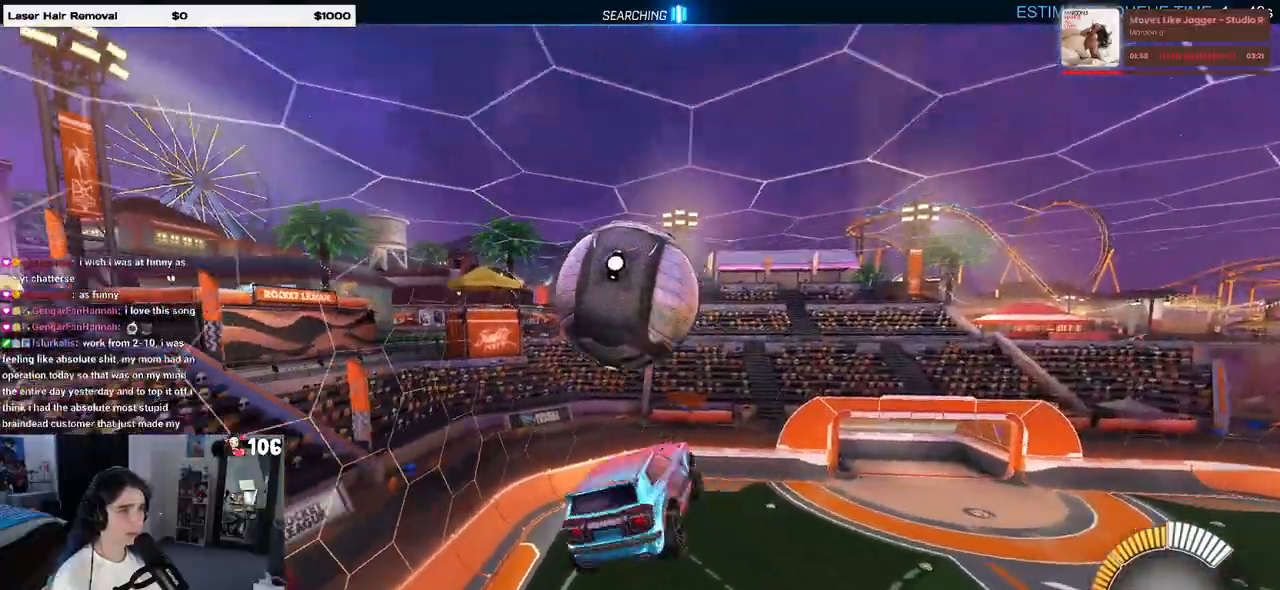
{"buttons": ["R1"], "left_stick": "down-right", "right_stick": "center", "events": [[67, "CROSS", "down"], [167, "CROSS", "up"], [183, "left_stick", "down-right"], [300, "R1", "down"]]}
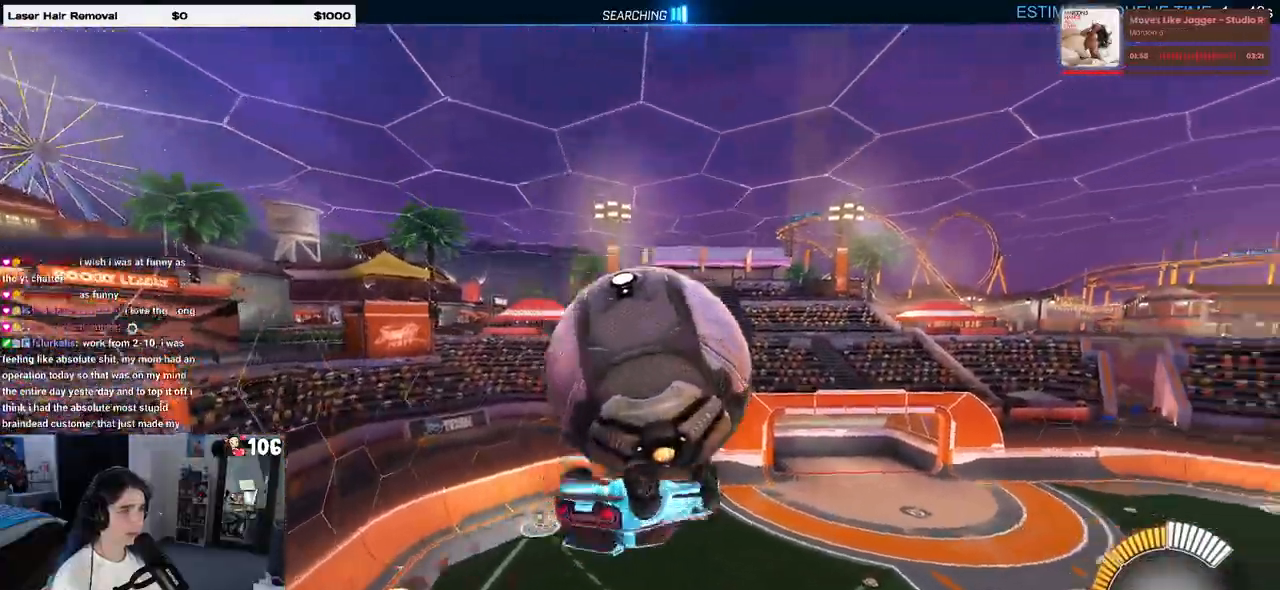
{"buttons": ["L1", "R1"], "left_stick": "up-right", "right_stick": "center", "events": [[33, "R1", "up"], [67, "L1", "down"], [167, "left_stick", "up"], [417, "R1", "down"], [433, "left_stick", "up-right"]]}